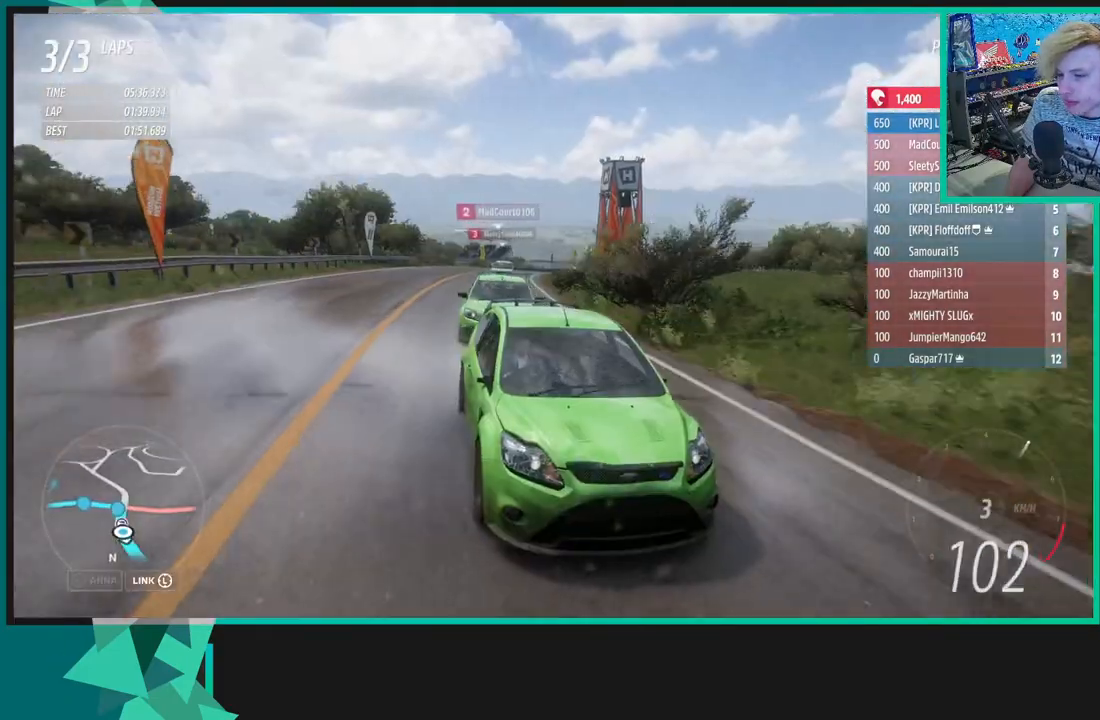
Gameplay with a controller (Xbox layout); each line is a JSON object with the inputs held at the frame after it. "events" lists button and stick changes between this image and that frame as [ms after this image, input, new state], when the widget could be followed in between.
{"buttons": ["R2"], "left_stick": "right", "right_stick": "down", "events": [[100, "left_stick", "center"], [450, "left_stick", "right"]]}
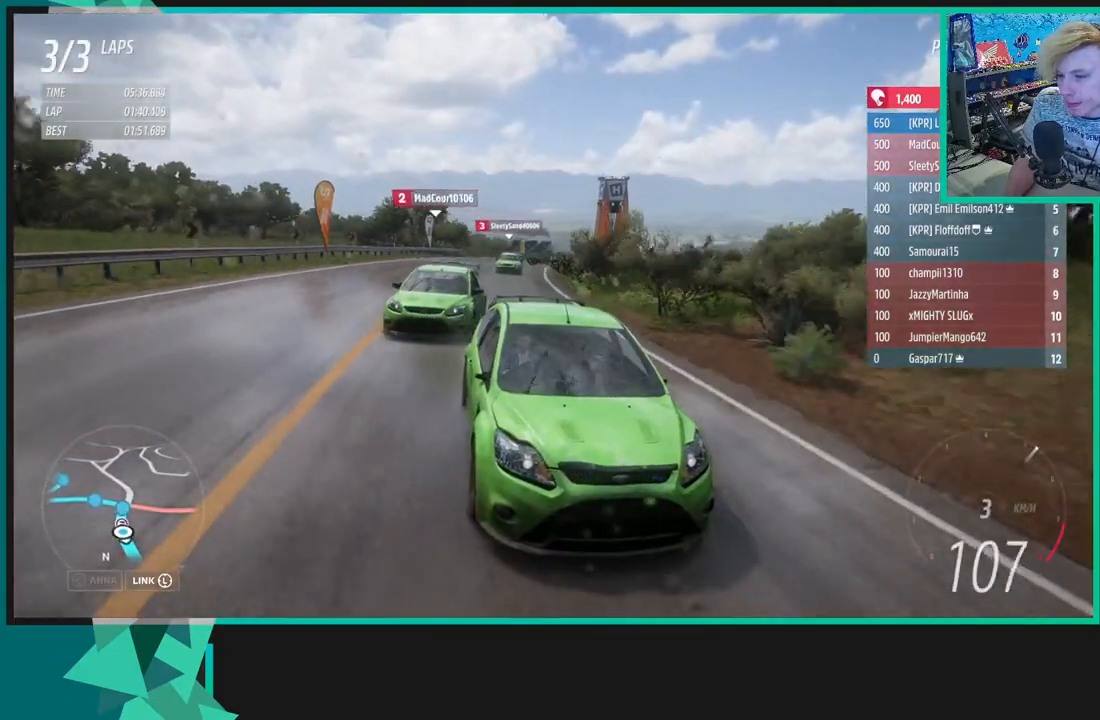
{"buttons": ["R2"], "left_stick": "center", "right_stick": "down", "events": [[317, "left_stick", "center"]]}
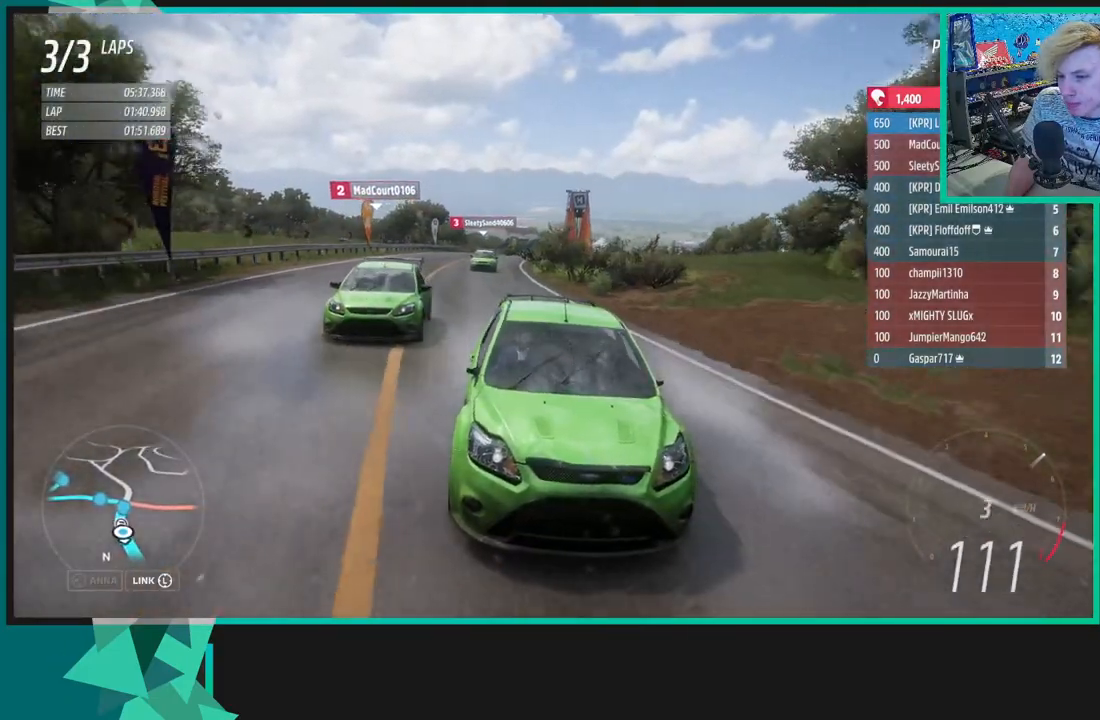
{"buttons": ["R2"], "left_stick": "down-left", "right_stick": "down", "events": [[117, "left_stick", "down-left"]]}
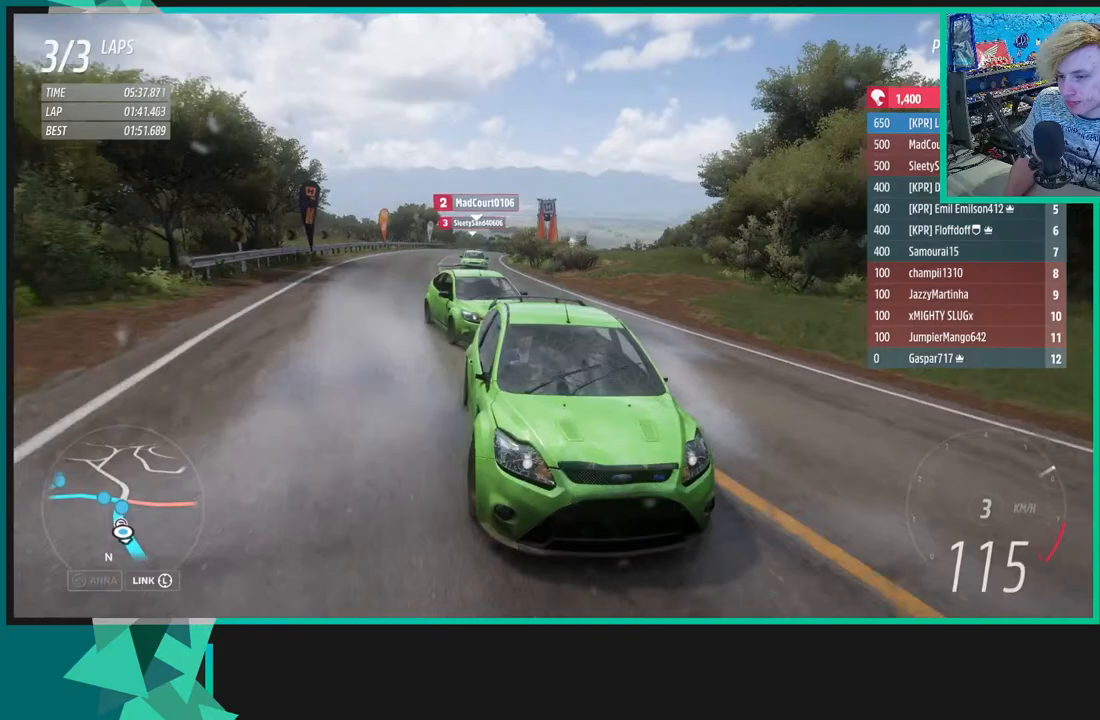
{"buttons": ["R2"], "left_stick": "down-left", "right_stick": "down", "events": [[50, "left_stick", "center"], [200, "left_stick", "down-left"]]}
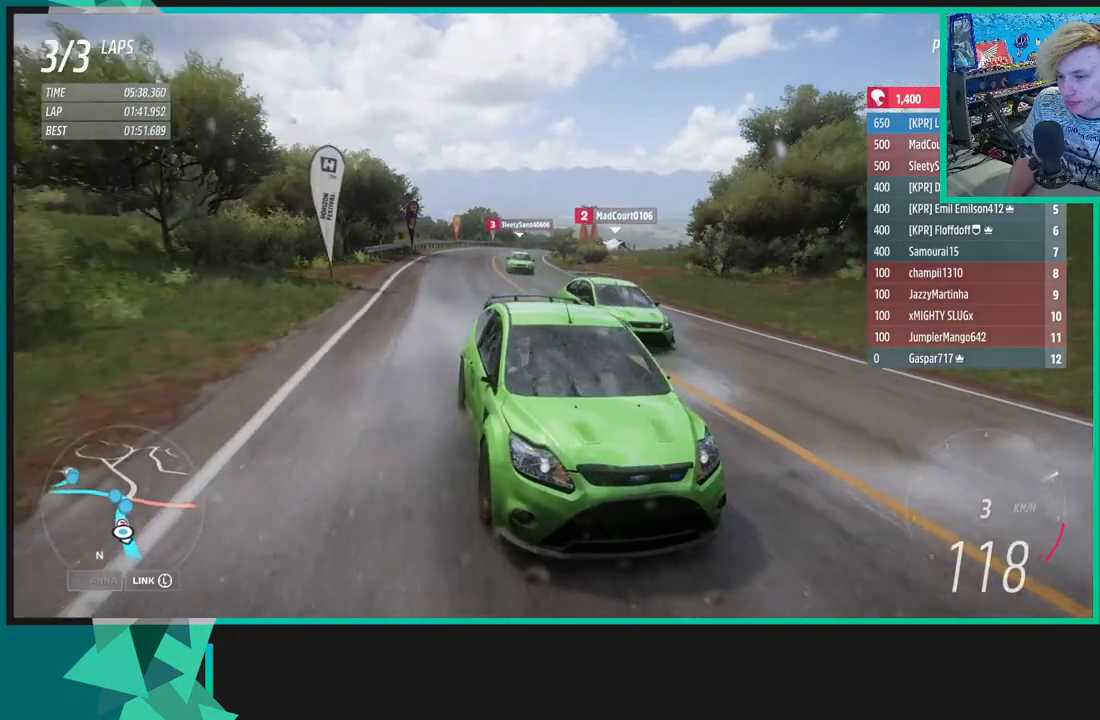
{"buttons": ["R2"], "left_stick": "right", "right_stick": "center", "events": [[33, "left_stick", "center"], [117, "right_stick", "center"], [283, "left_stick", "right"]]}
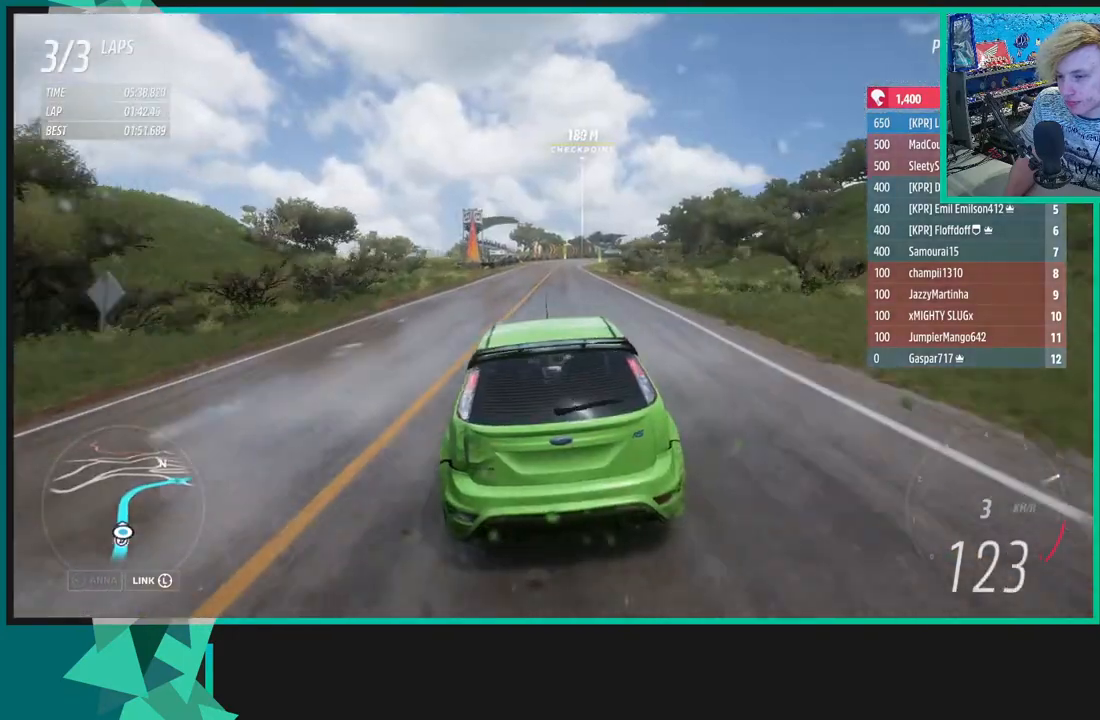
{"buttons": ["R2"], "left_stick": "center", "right_stick": "down", "events": [[50, "left_stick", "center"], [67, "right_stick", "down"]]}
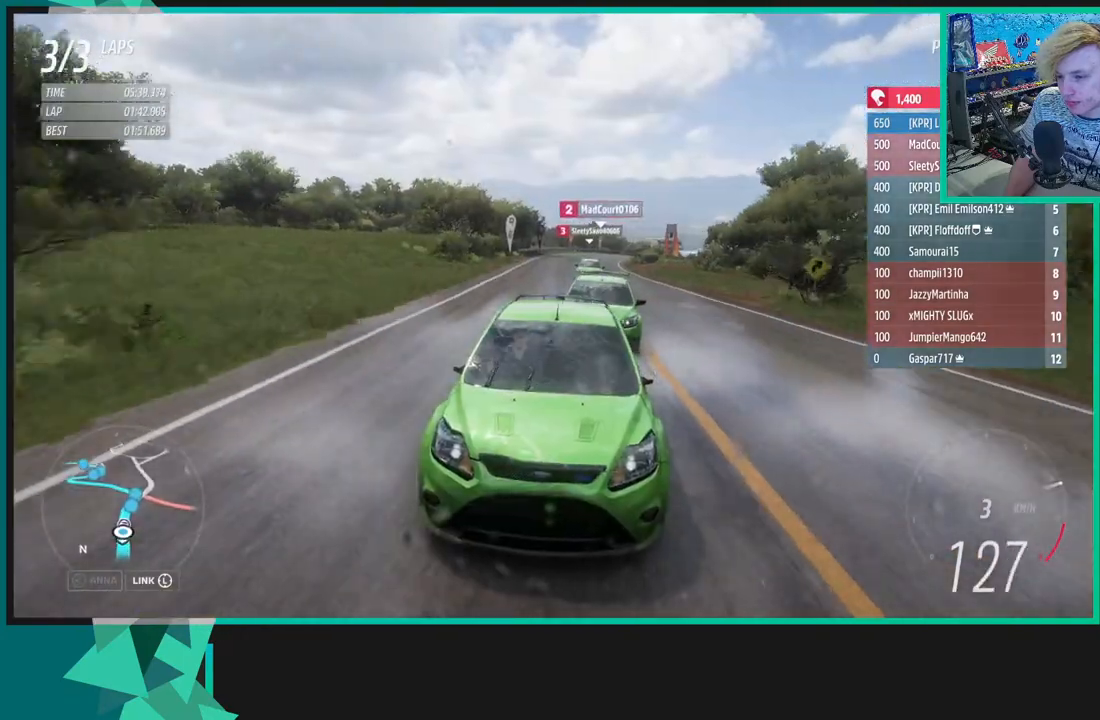
{"buttons": ["R2"], "left_stick": "center", "right_stick": "down", "events": []}
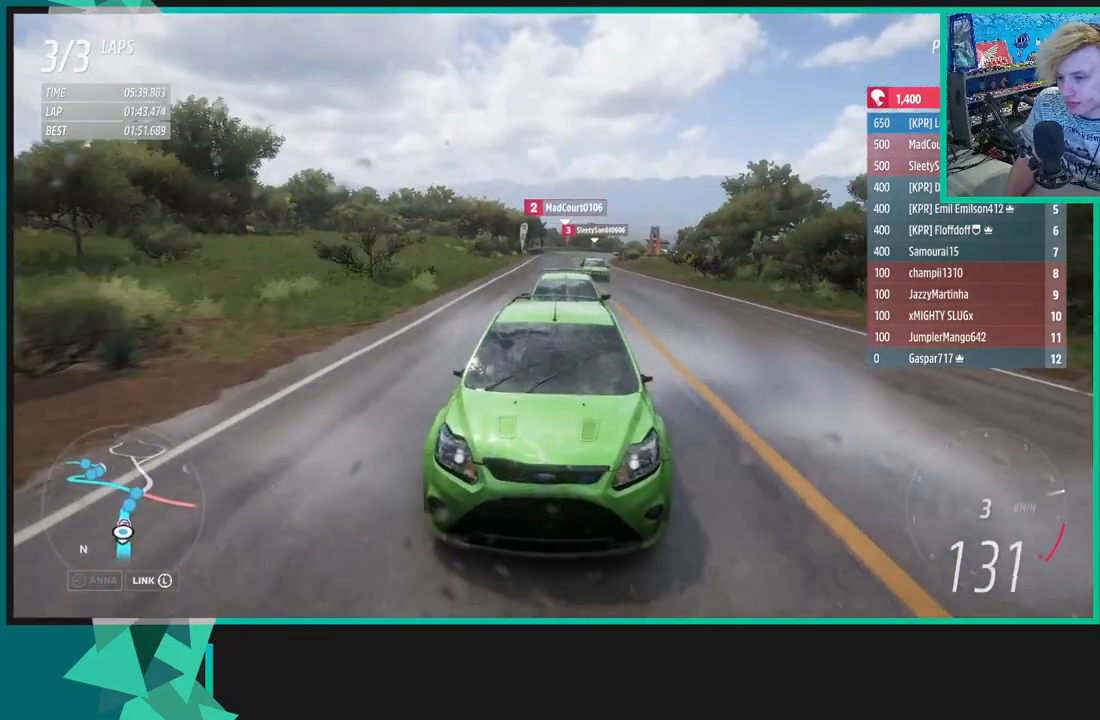
{"buttons": ["R2"], "left_stick": "center", "right_stick": "center", "events": [[67, "right_stick", "center"], [267, "left_stick", "up-right"], [400, "left_stick", "center"]]}
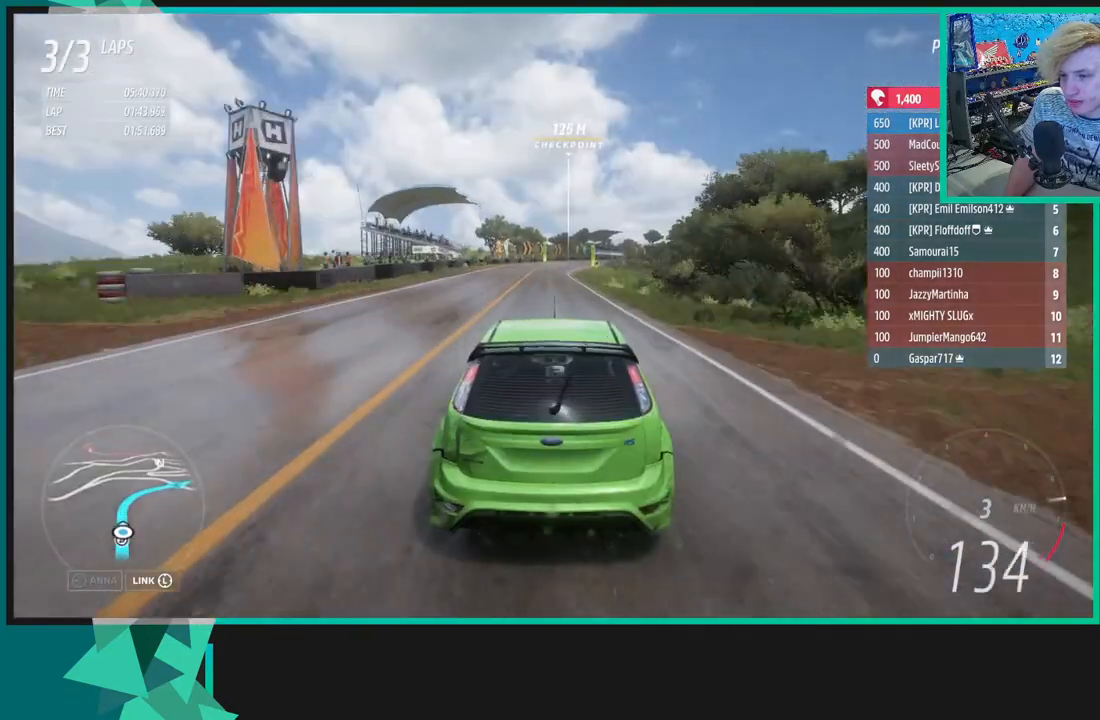
{"buttons": ["R2"], "left_stick": "down-left", "right_stick": "down", "events": [[333, "left_stick", "down-left"], [433, "right_stick", "down"]]}
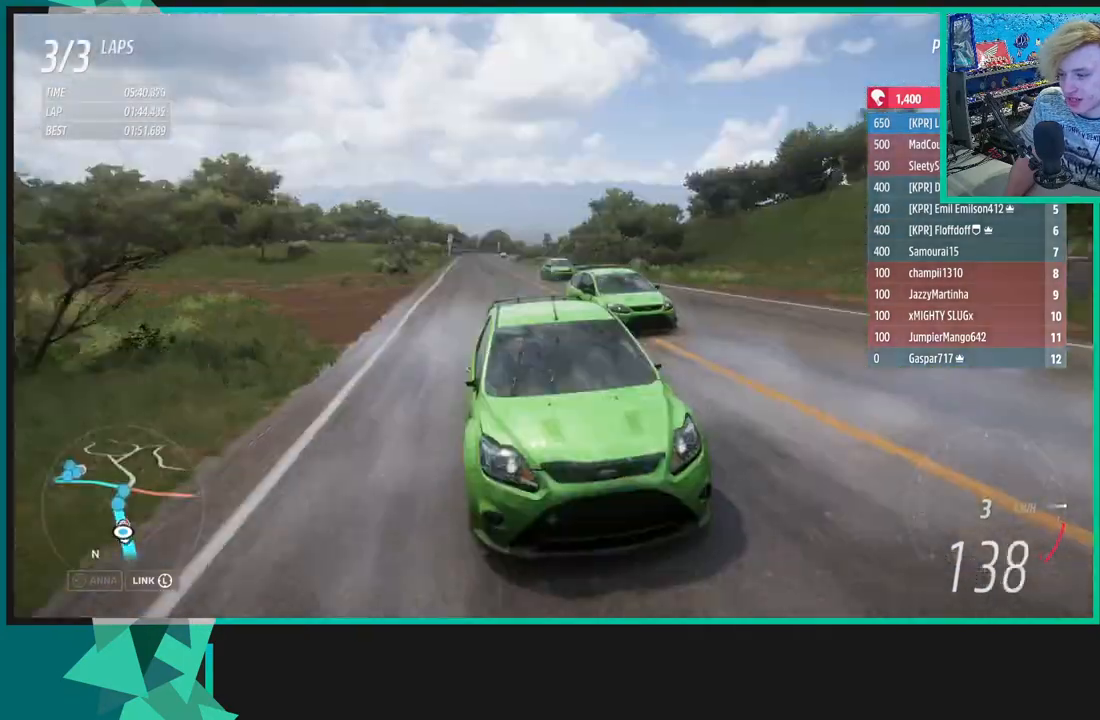
{"buttons": ["R2"], "left_stick": "center", "right_stick": "center", "events": [[50, "left_stick", "center"], [417, "right_stick", "center"]]}
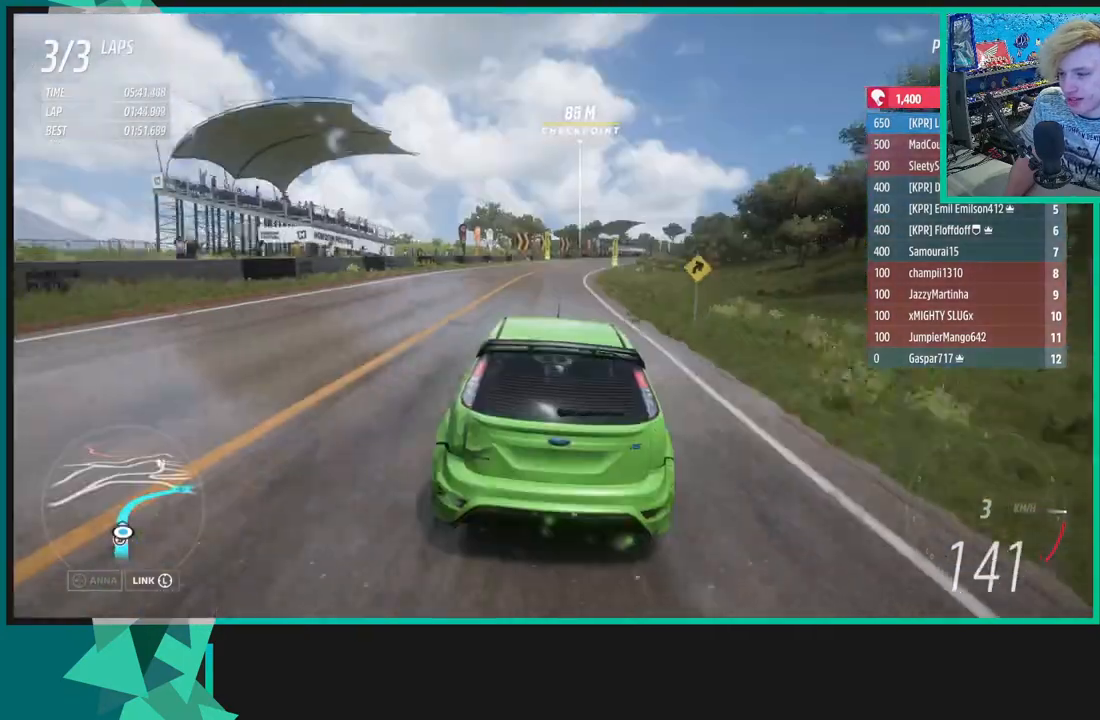
{"buttons": ["R2"], "left_stick": "up-right", "right_stick": "center", "events": [[350, "left_stick", "up-right"]]}
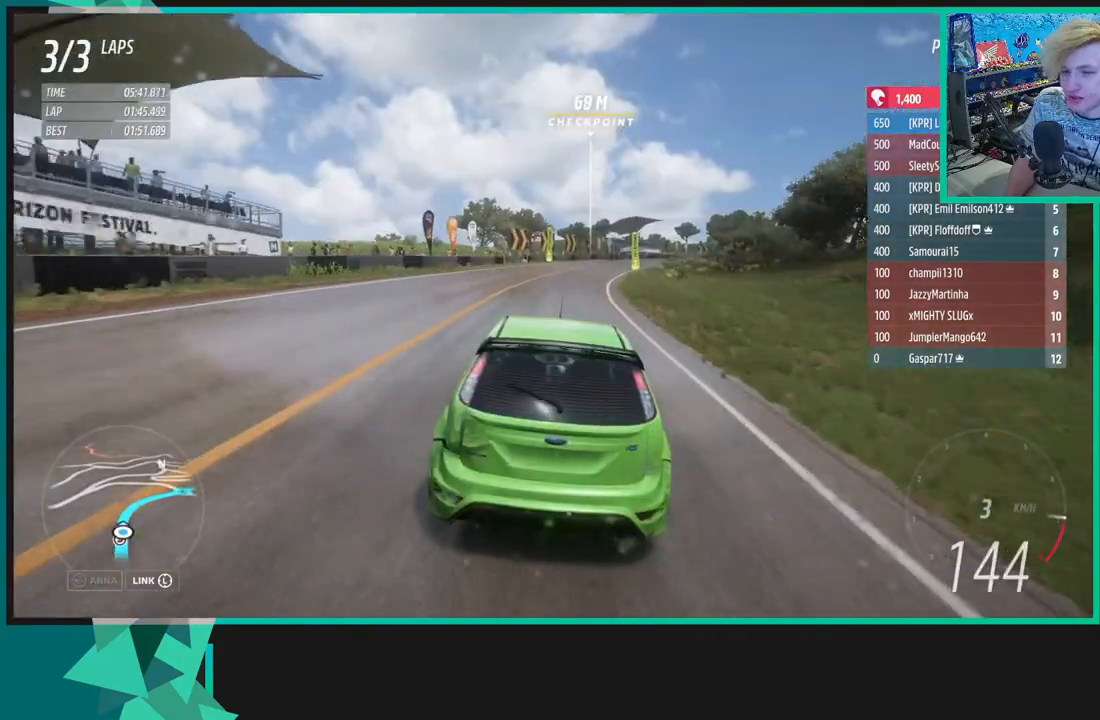
{"buttons": ["R2"], "left_stick": "up-right", "right_stick": "down", "events": [[117, "left_stick", "center"], [183, "R1", "down"], [183, "X", "down"], [300, "X", "up"], [317, "R1", "up"], [317, "left_stick", "up-right"], [500, "right_stick", "down"]]}
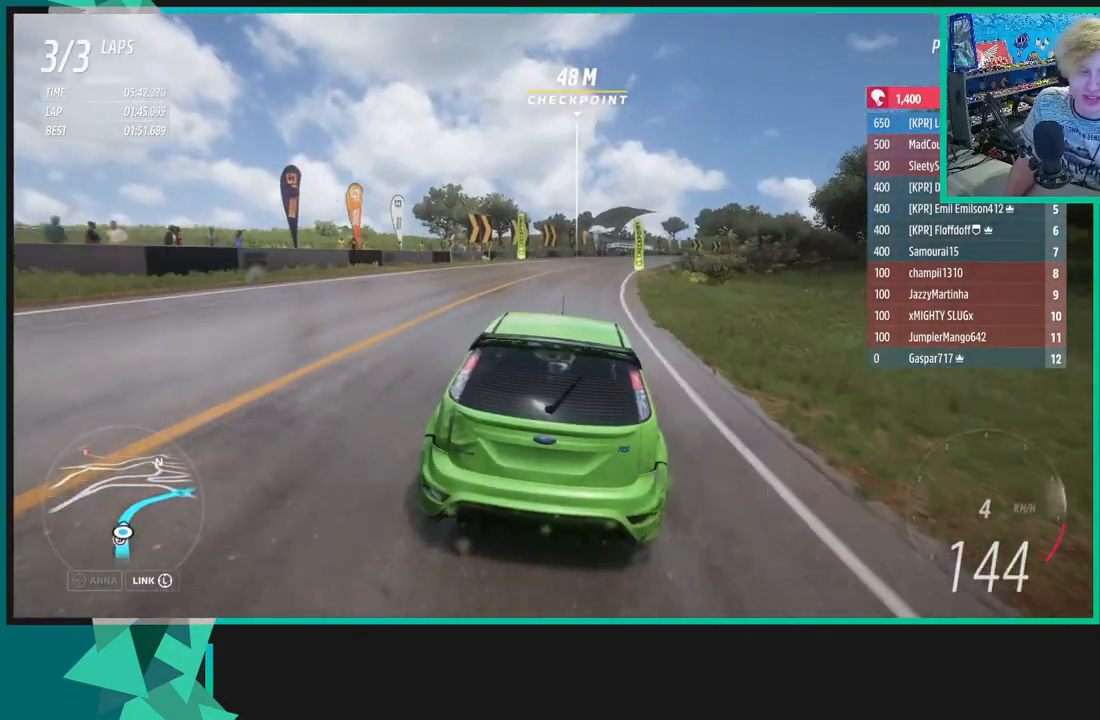
{"buttons": ["R2"], "left_stick": "center", "right_stick": "down", "events": [[500, "left_stick", "center"]]}
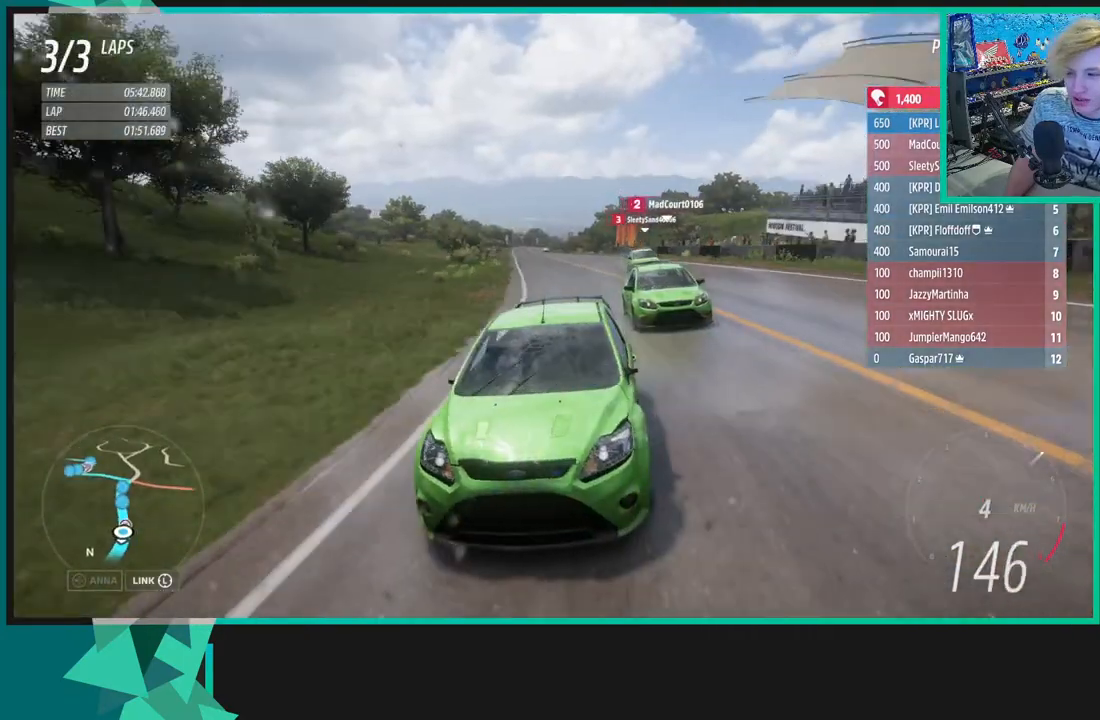
{"buttons": ["R2"], "left_stick": "center", "right_stick": "center", "events": [[167, "left_stick", "up-right"], [433, "right_stick", "center"], [467, "left_stick", "center"]]}
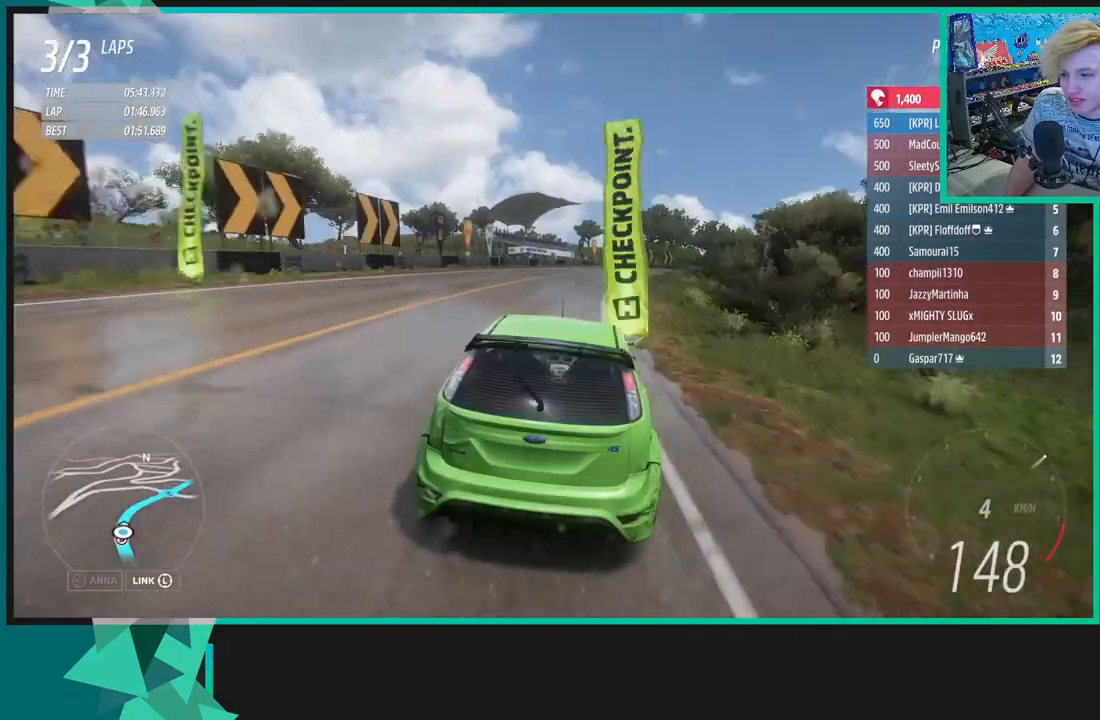
{"buttons": ["R2"], "left_stick": "center", "right_stick": "down", "events": [[67, "left_stick", "right"], [117, "left_stick", "up-right"], [267, "right_stick", "down"], [300, "left_stick", "center"]]}
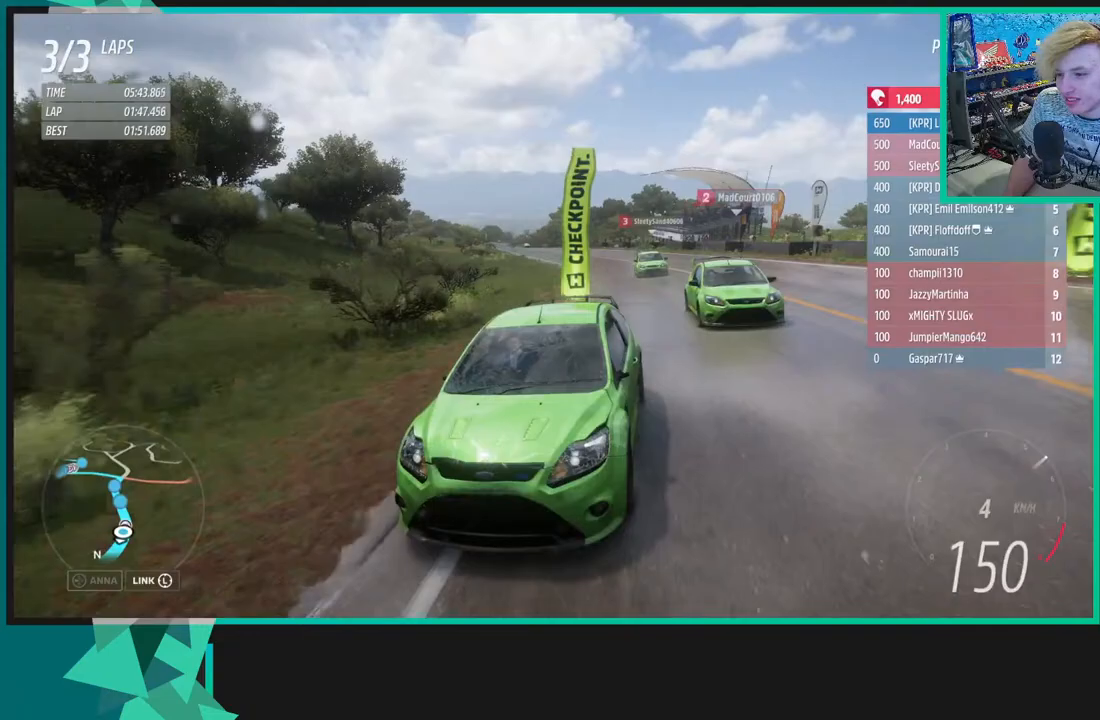
{"buttons": ["R2"], "left_stick": "up-right", "right_stick": "center", "events": [[217, "left_stick", "up-right"], [233, "right_stick", "center"]]}
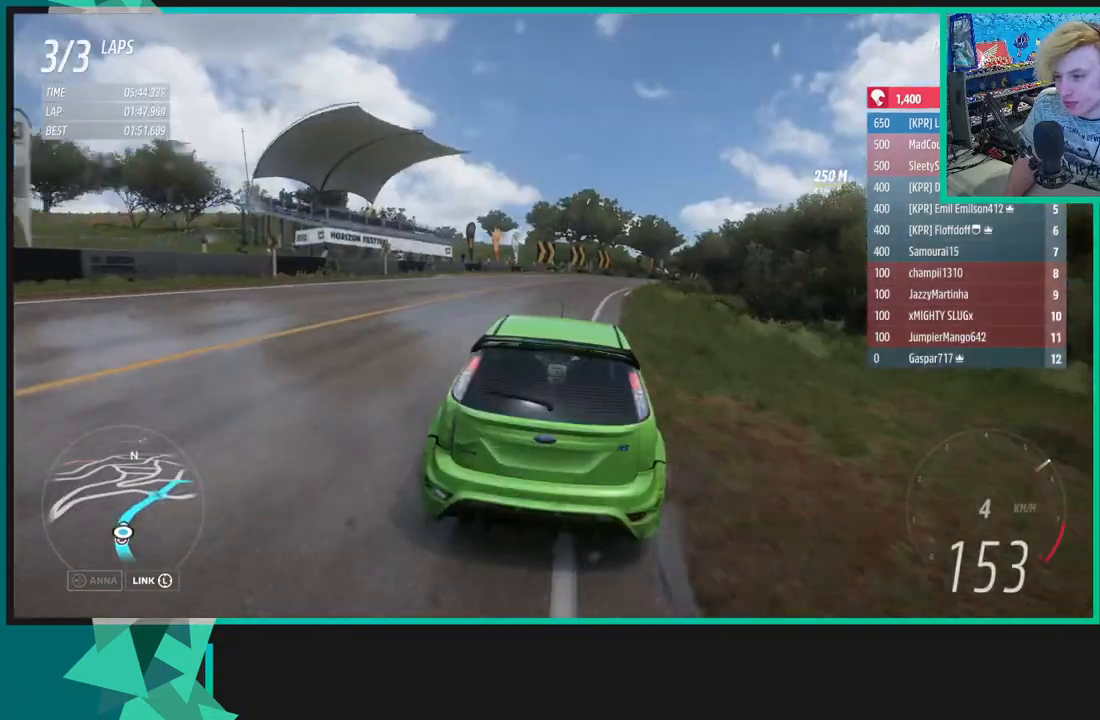
{"buttons": ["R2"], "left_stick": "up-right", "right_stick": "down", "events": [[100, "left_stick", "center"], [233, "left_stick", "up-right"], [233, "right_stick", "down"]]}
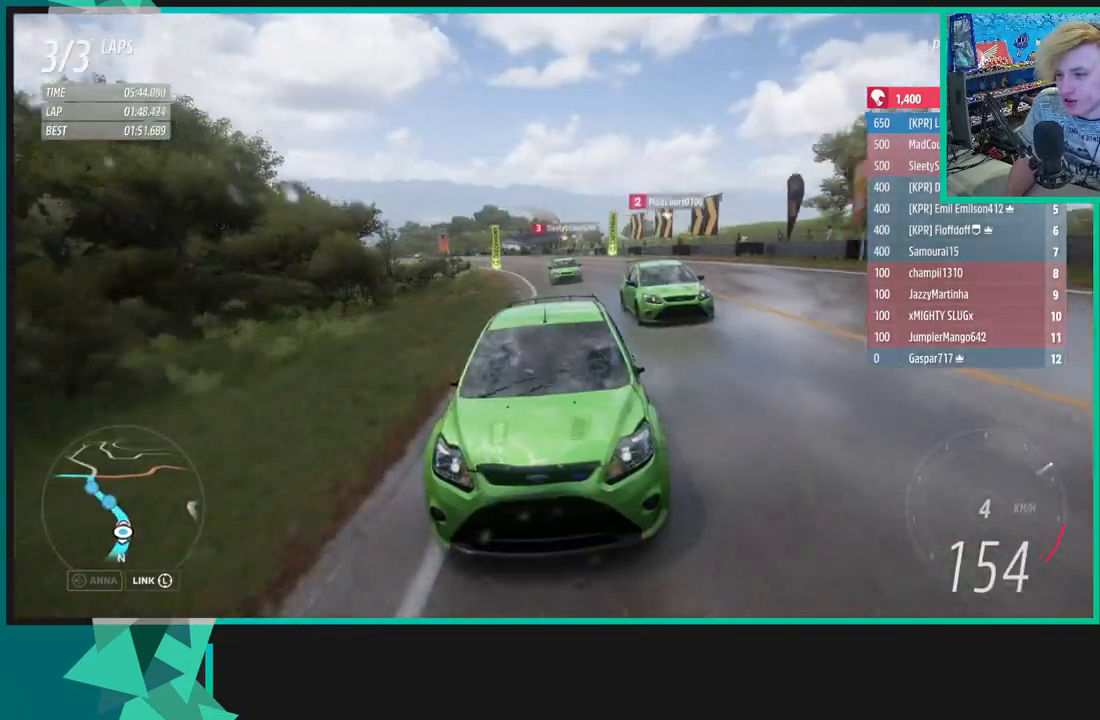
{"buttons": ["R2"], "left_stick": "up-right", "right_stick": "down", "events": []}
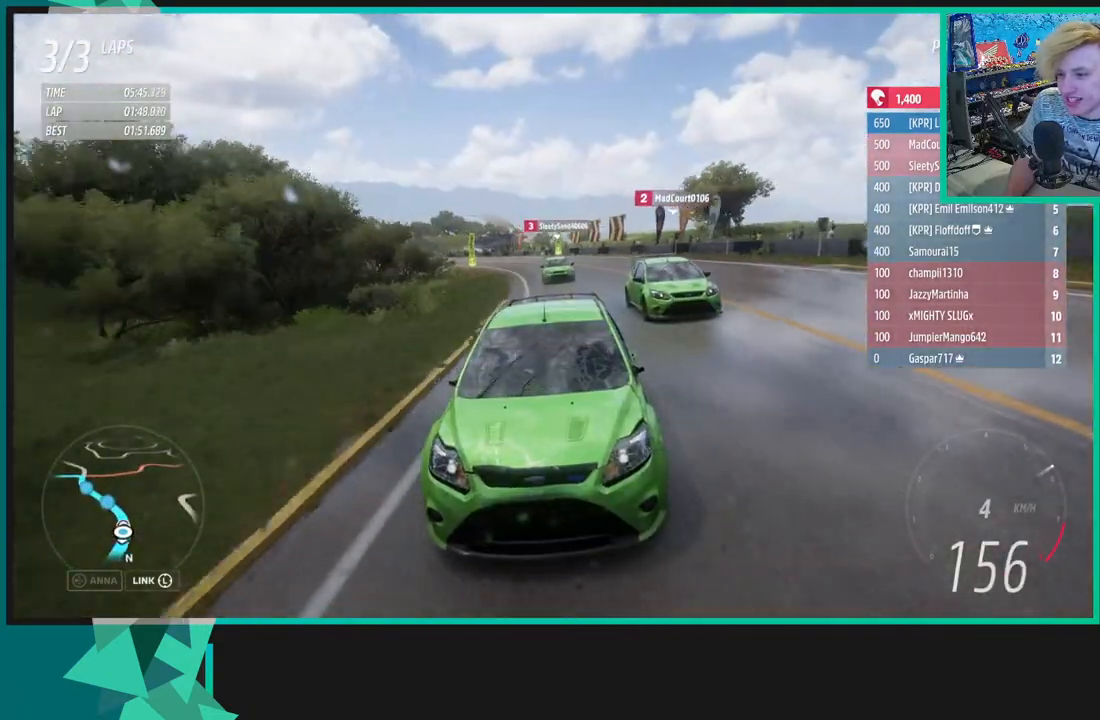
{"buttons": ["R2"], "left_stick": "up-right", "right_stick": "down", "events": []}
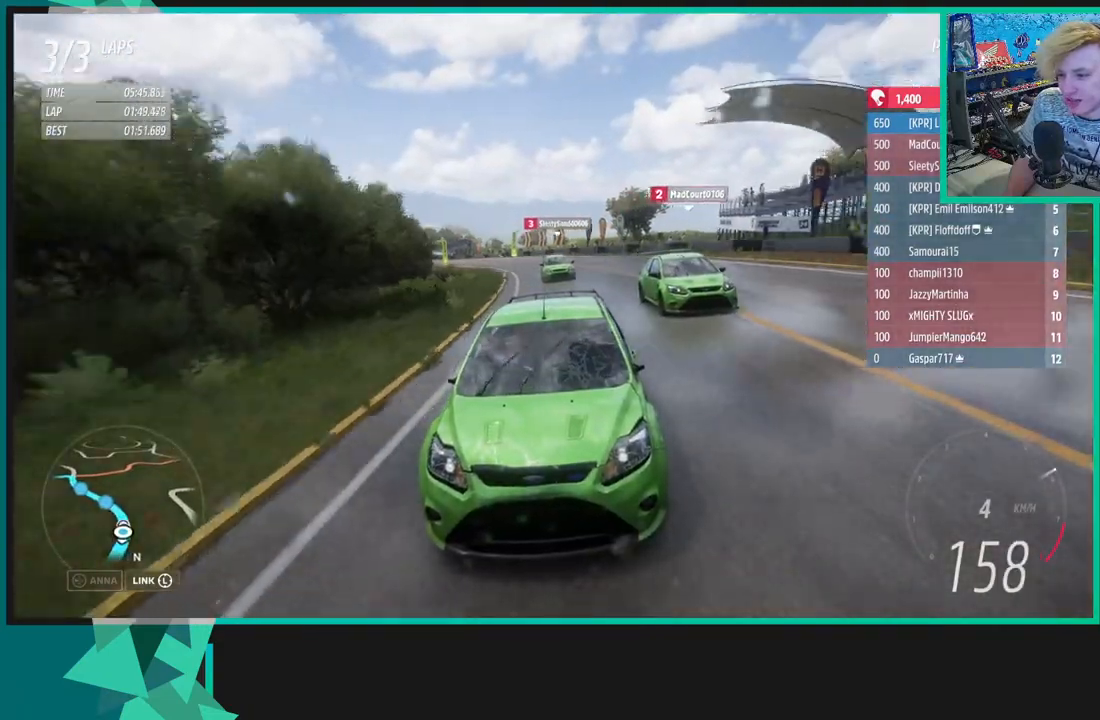
{"buttons": ["R2"], "left_stick": "right", "right_stick": "down", "events": [[67, "left_stick", "center"], [67, "right_stick", "center"], [417, "right_stick", "down"], [450, "left_stick", "right"]]}
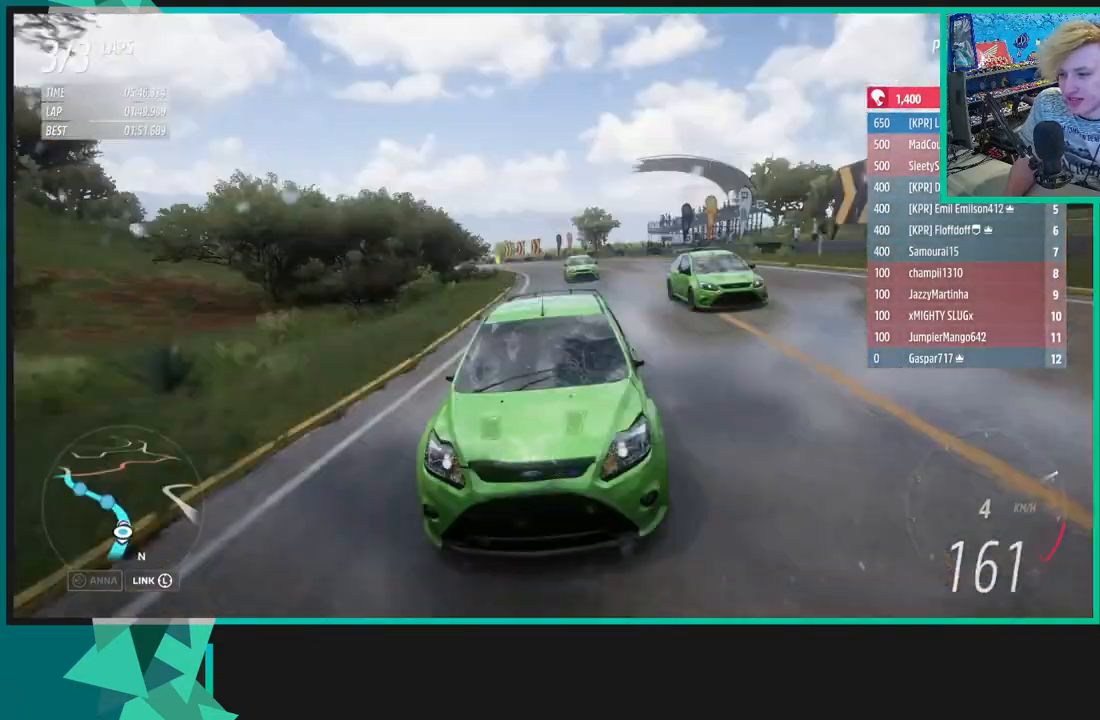
{"buttons": ["R2"], "left_stick": "up-right", "right_stick": "down", "events": [[133, "left_stick", "center"], [417, "left_stick", "right"], [500, "left_stick", "up-right"]]}
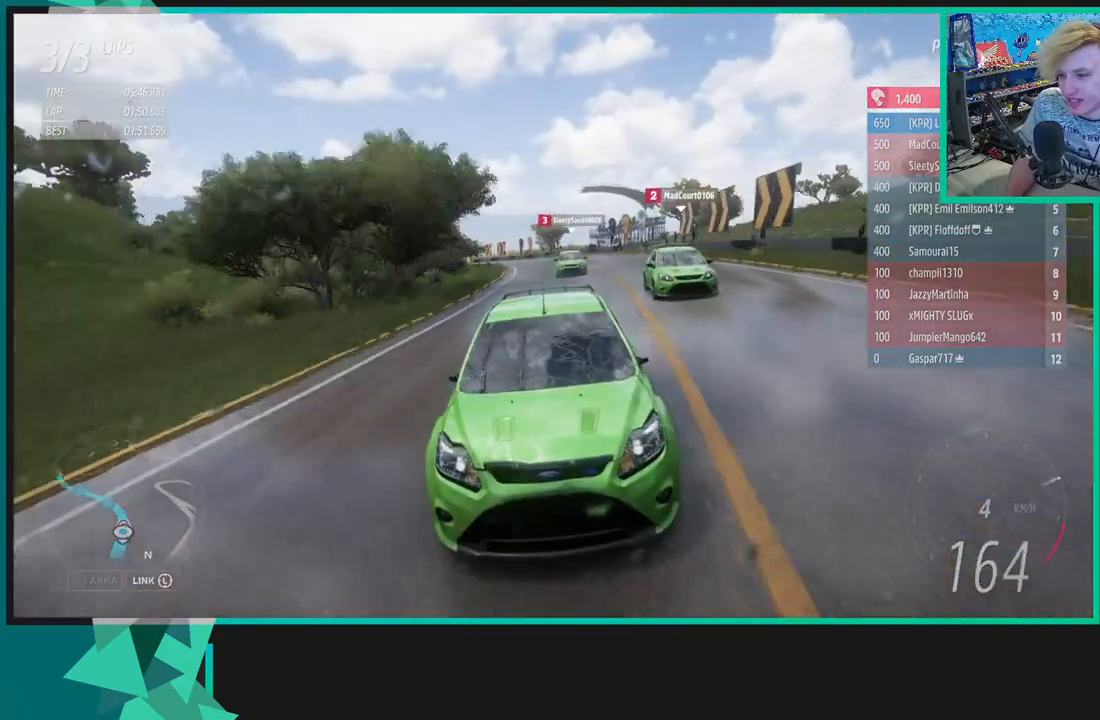
{"buttons": ["R2"], "left_stick": "up-right", "right_stick": "center", "events": [[100, "right_stick", "center"]]}
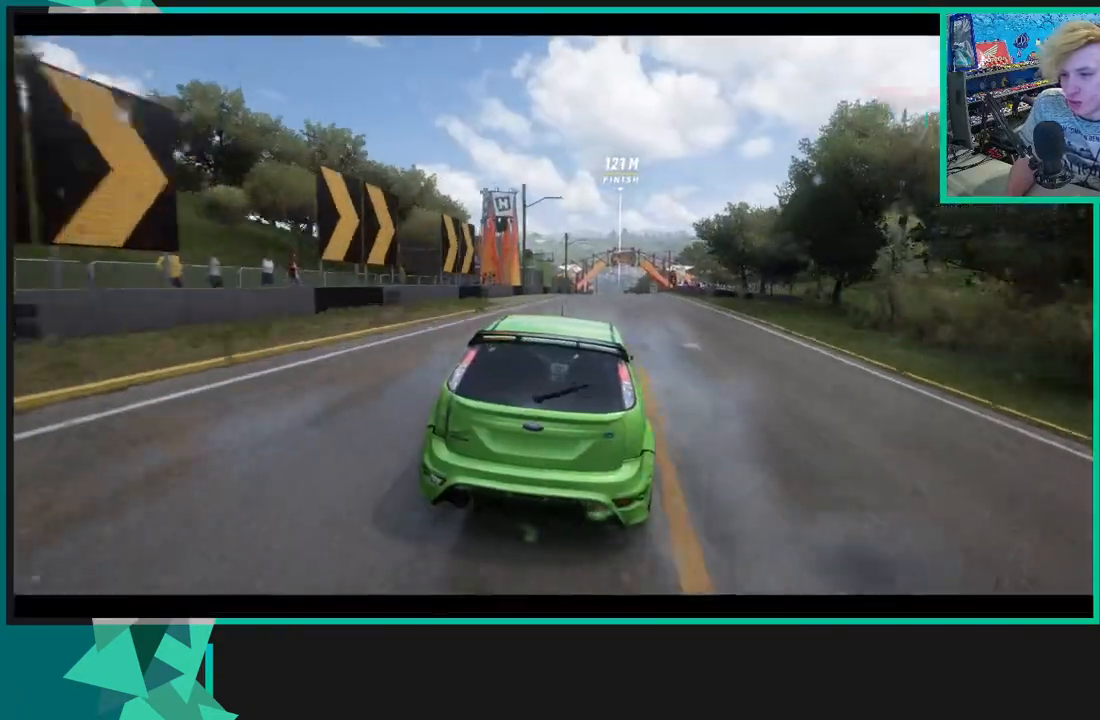
{"buttons": ["R2"], "left_stick": "center", "right_stick": "center", "events": [[100, "left_stick", "center"]]}
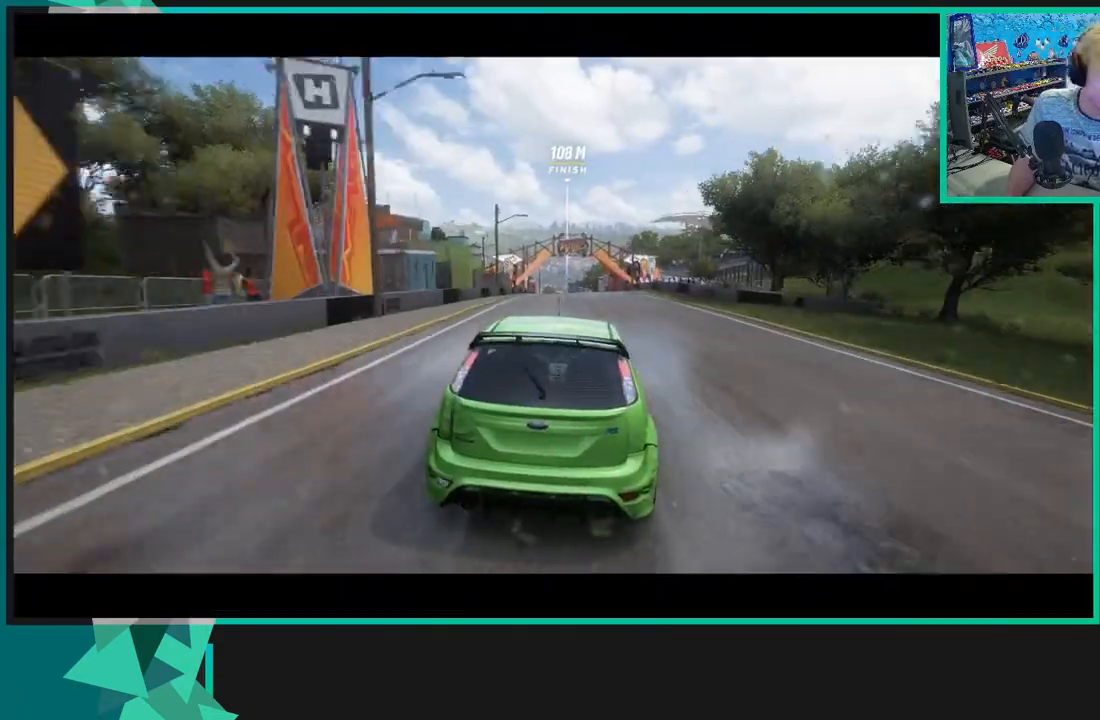
{"buttons": ["R2"], "left_stick": "center", "right_stick": "center", "events": []}
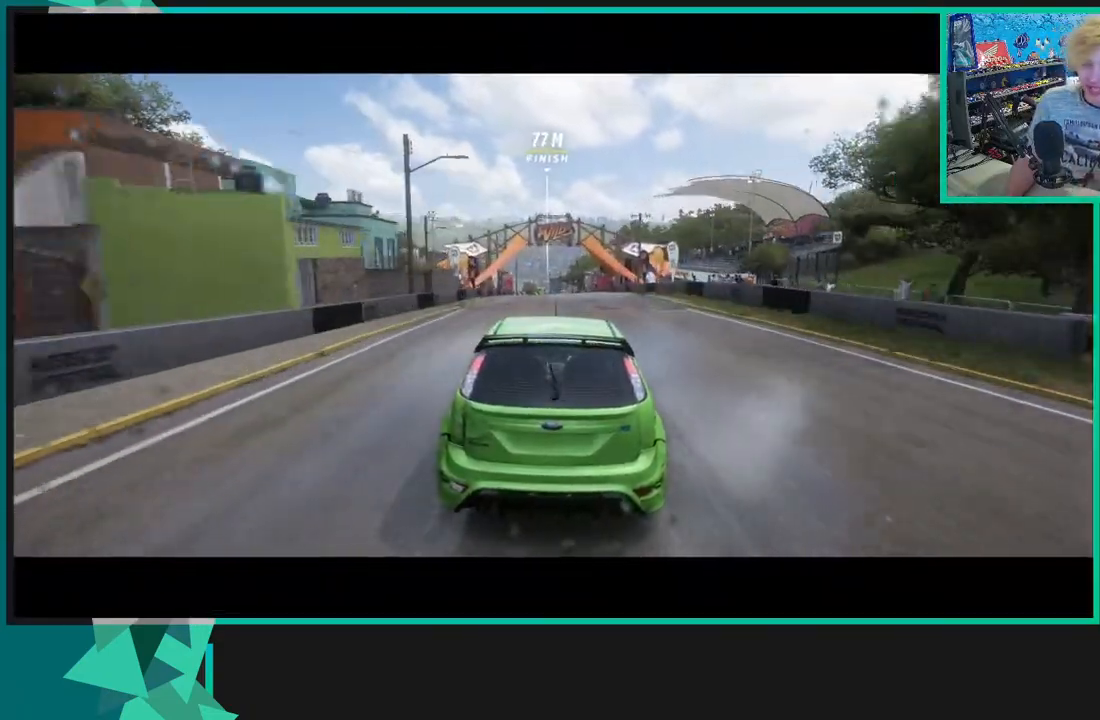
{"buttons": ["R2"], "left_stick": "center", "right_stick": "down", "events": [[283, "right_stick", "down"]]}
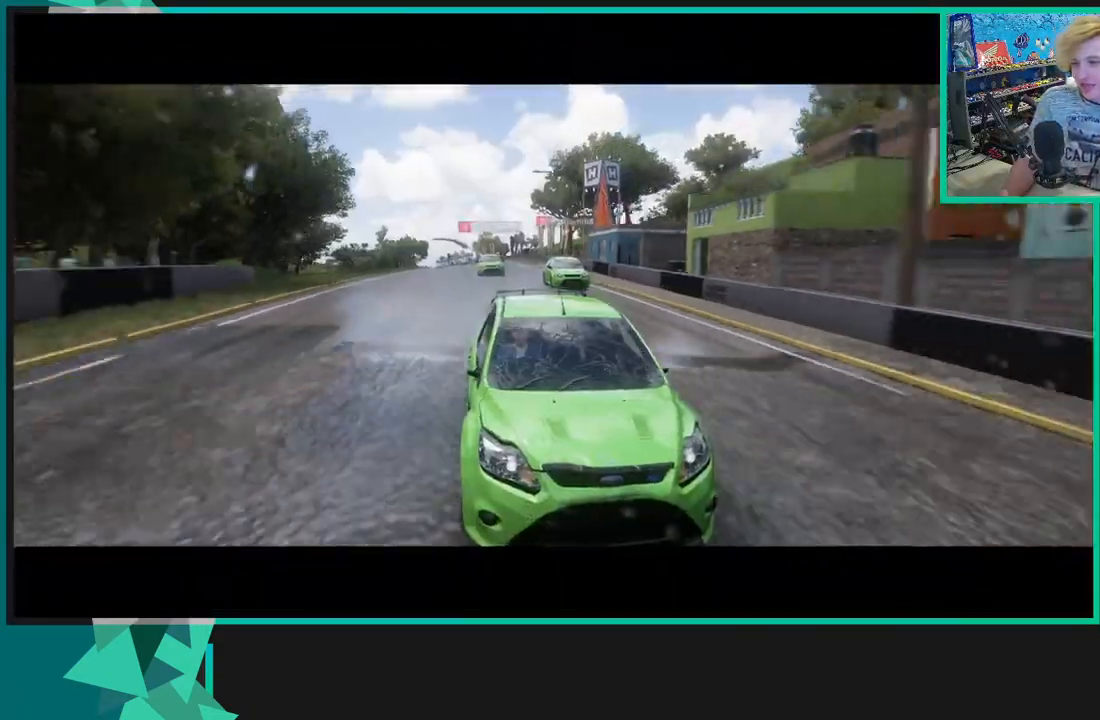
{"buttons": ["R2"], "left_stick": "center", "right_stick": "down", "events": []}
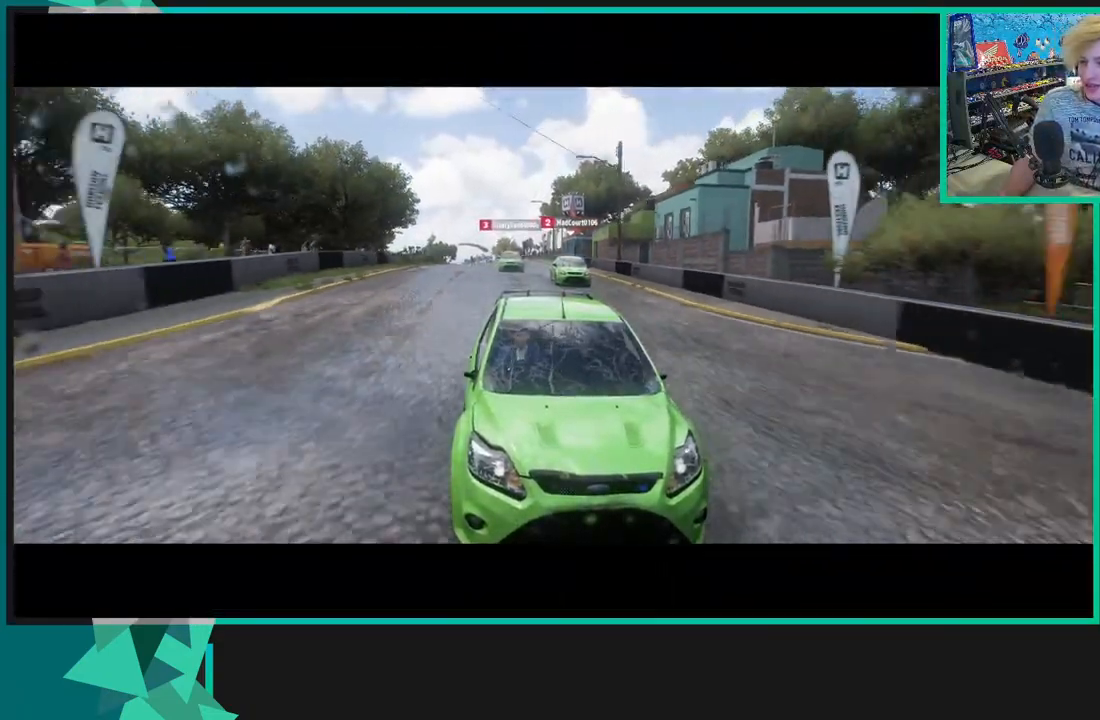
{"buttons": ["R2"], "left_stick": "center", "right_stick": "center", "events": [[250, "right_stick", "center"]]}
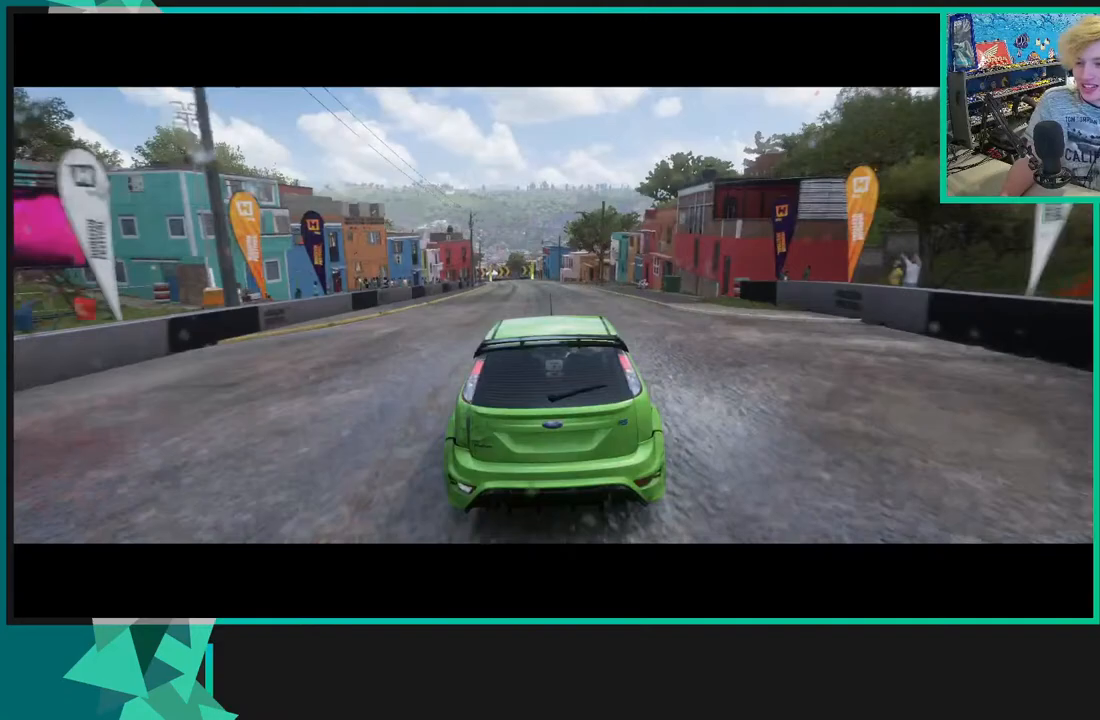
{"buttons": ["R2"], "left_stick": "center", "right_stick": "center", "events": []}
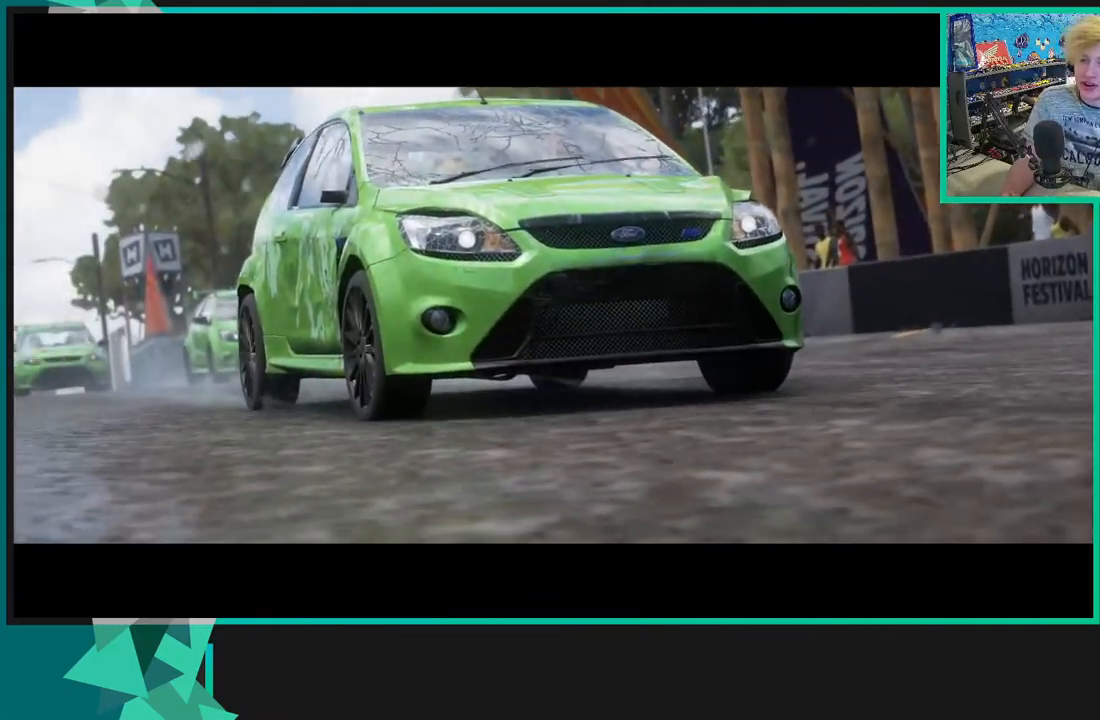
{"buttons": [], "left_stick": "center", "right_stick": "center", "events": [[167, "R2", "up"]]}